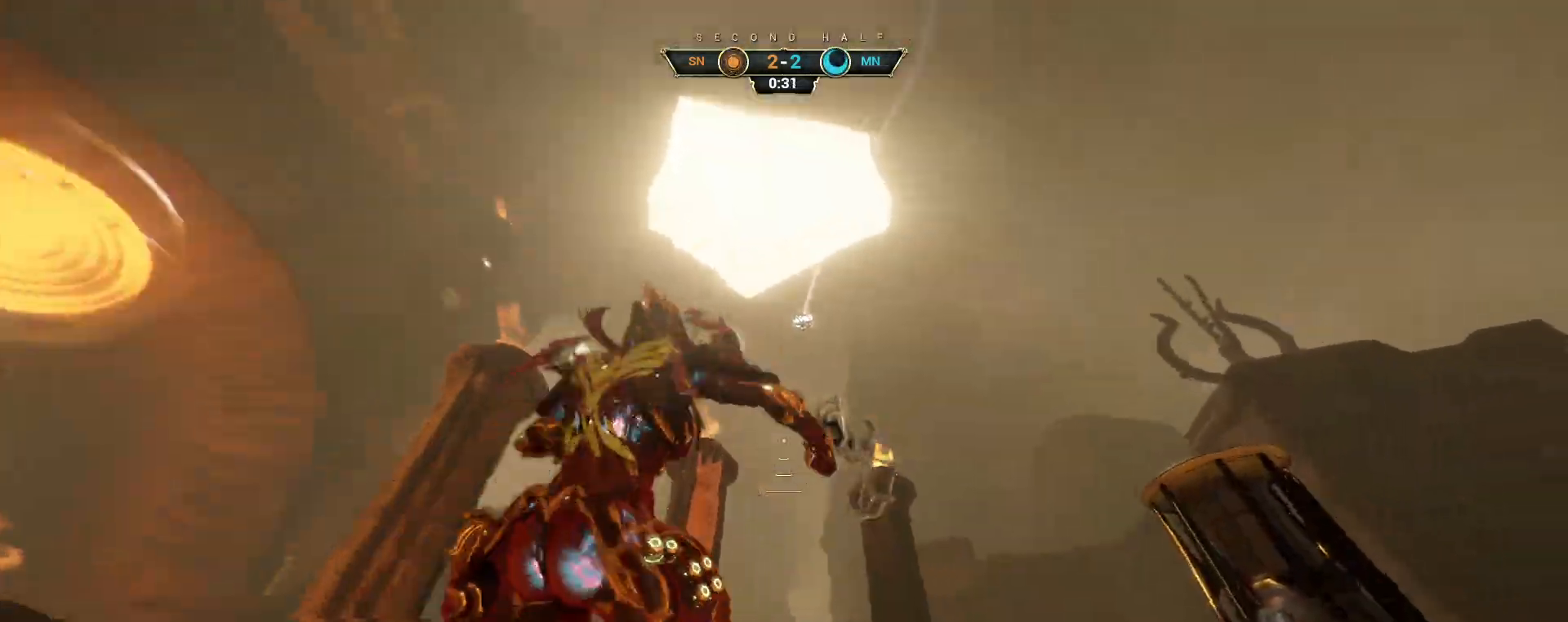
Gameplay with keyboard and mouse; each line is a JSON object with the keys and mouse buttons held at the frame after it. "events" lists presses ("down") and releases ("up") of "a", "ctrl", "d", "e", "q", "s", "shift", "space", "w", "mouse_left", "mouse_wheel", "mouse_right", "mouse_mb4" and "mouse_mb5" between this image and that frame as [ms after this image, input, new state], when the widget could be followed in between. "mouse_left", "mouse_wheel", "mouse_right", "mouse_mb4", "mouse_mb5" = the "left", "wheel", "right", "mb4", "mb5" buttons of the "mouse" list. No other keys are recorded. "wheel" means that the mouse wheel is clicked or scrolled. Not read: mouse_move.
{"keys": ["w"], "mouse": [], "events": [[50, "space", "down"], [83, "ctrl", "up"], [117, "space", "up"], [283, "d", "down"], [433, "d", "up"]]}
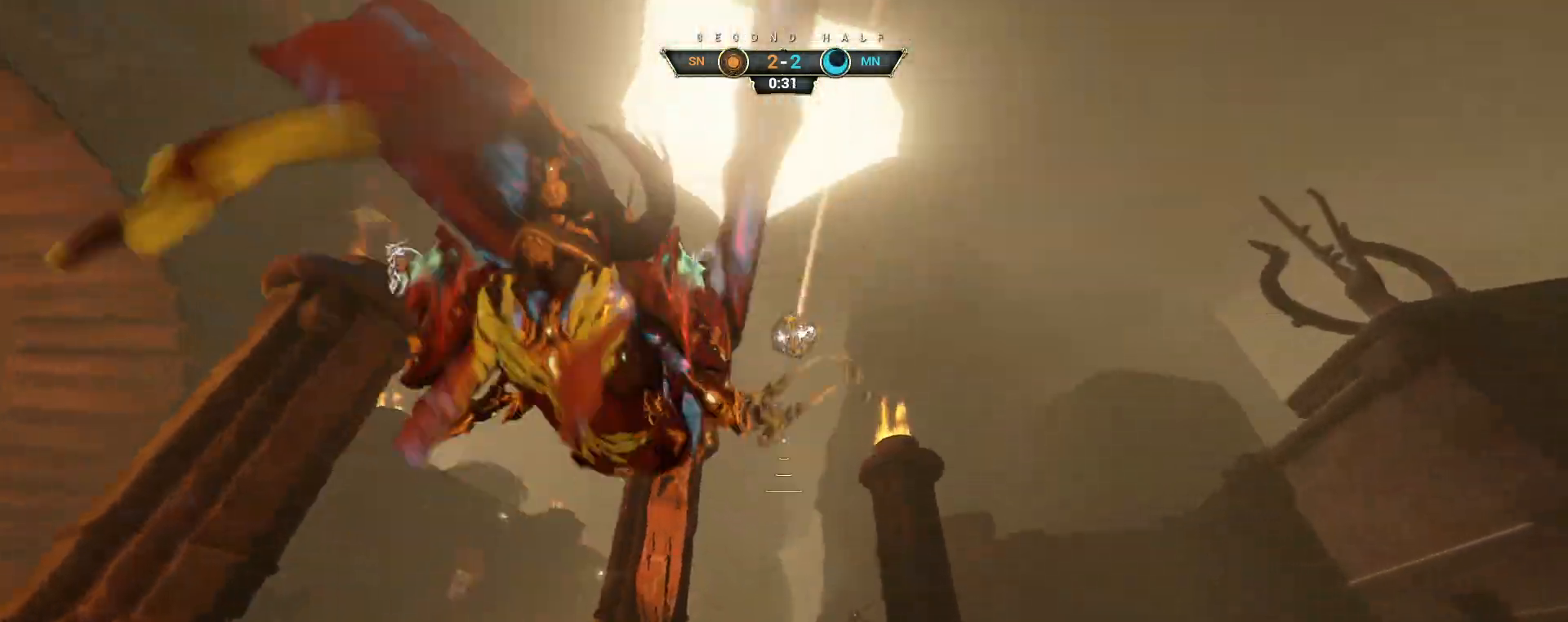
{"keys": ["w"], "mouse": [], "events": [[150, "a", "down"], [400, "a", "up"]]}
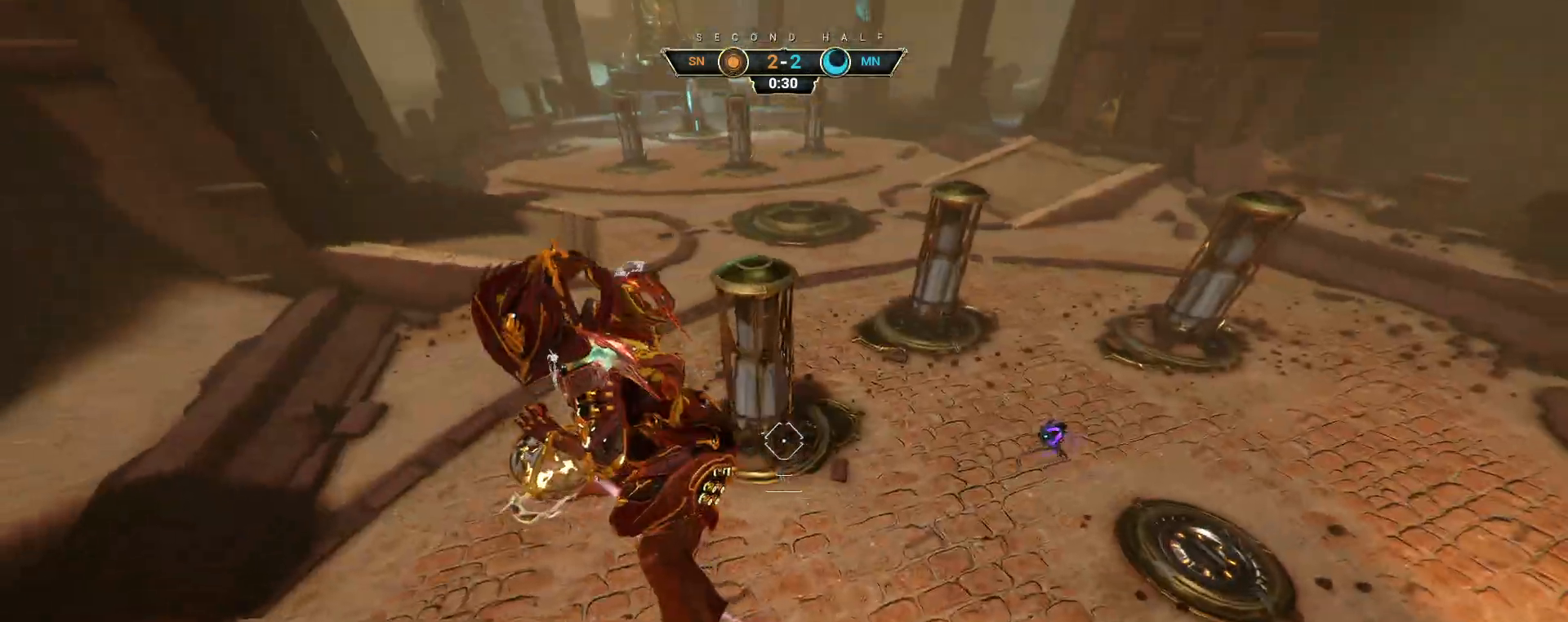
{"keys": ["w"], "mouse": [], "events": [[83, "mouse_left", "down"], [200, "mouse_left", "up"]]}
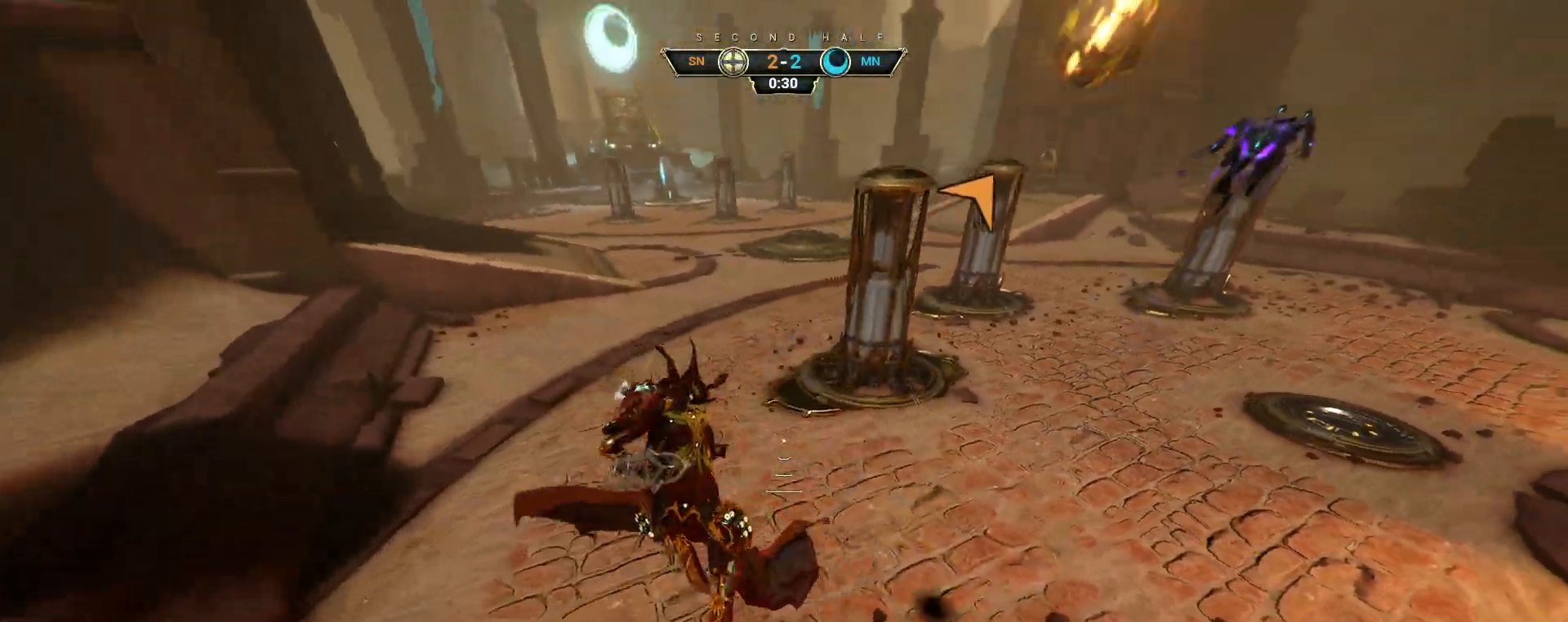
{"keys": ["ctrl", "w"], "mouse": [], "events": [[167, "ctrl", "down"], [367, "space", "down"], [433, "space", "up"]]}
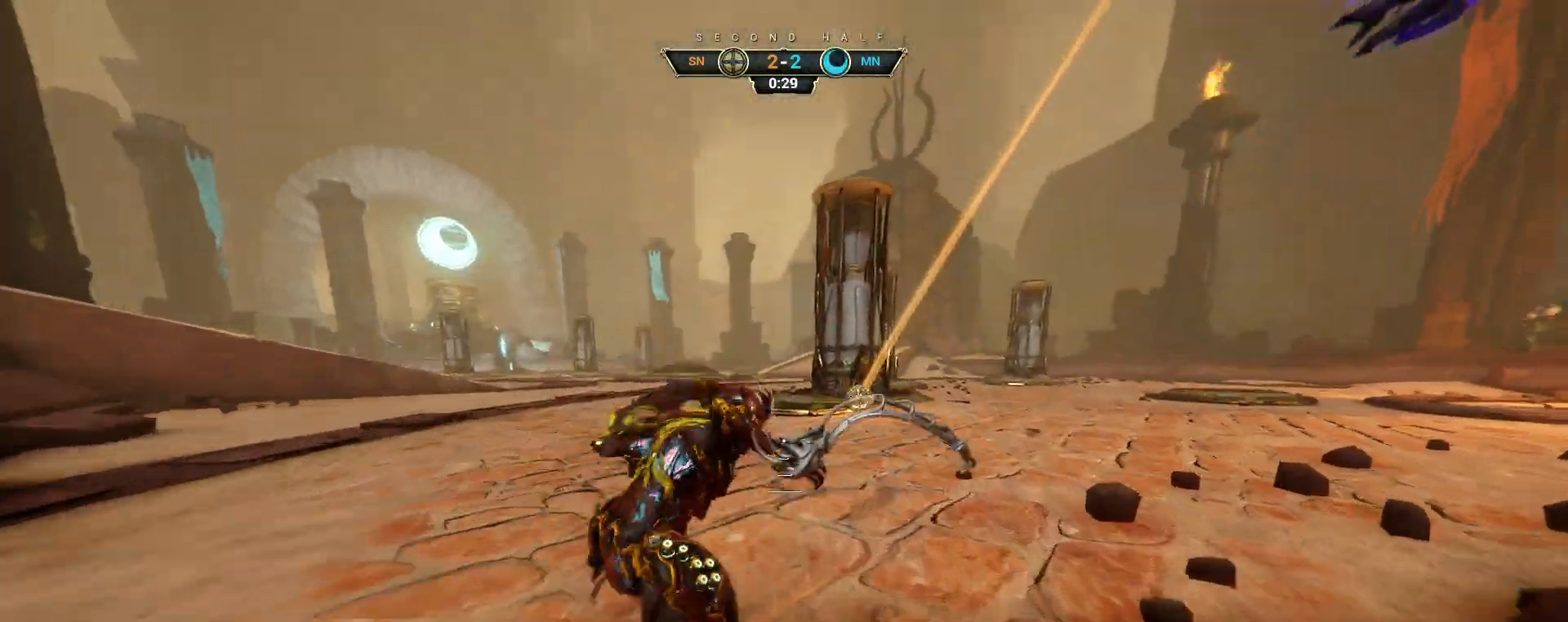
{"keys": ["a", "w"], "mouse": [], "events": [[17, "space", "down"], [33, "ctrl", "up"], [67, "space", "up"], [183, "a", "down"]]}
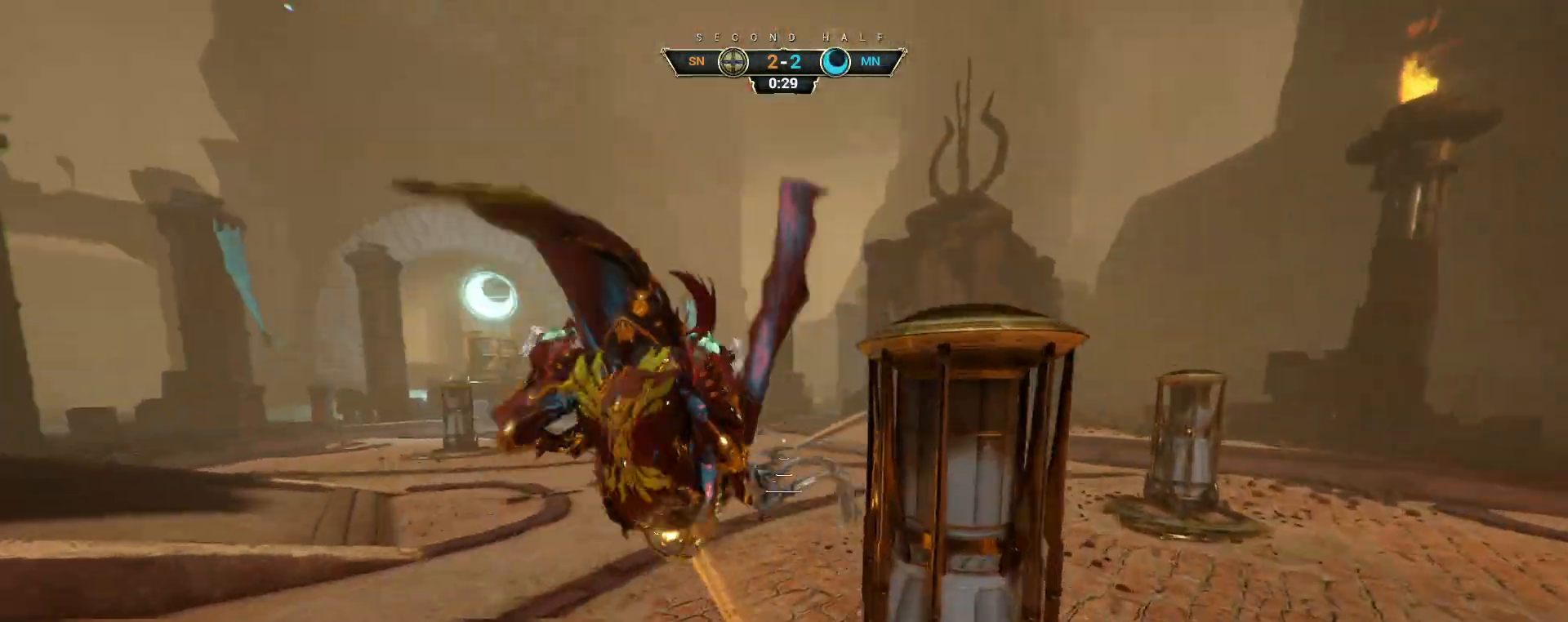
{"keys": ["w"], "mouse": [], "events": [[33, "mouse_right", "down"], [150, "mouse_right", "up"], [267, "mouse_left", "down"], [300, "a", "up"], [350, "mouse_left", "up"]]}
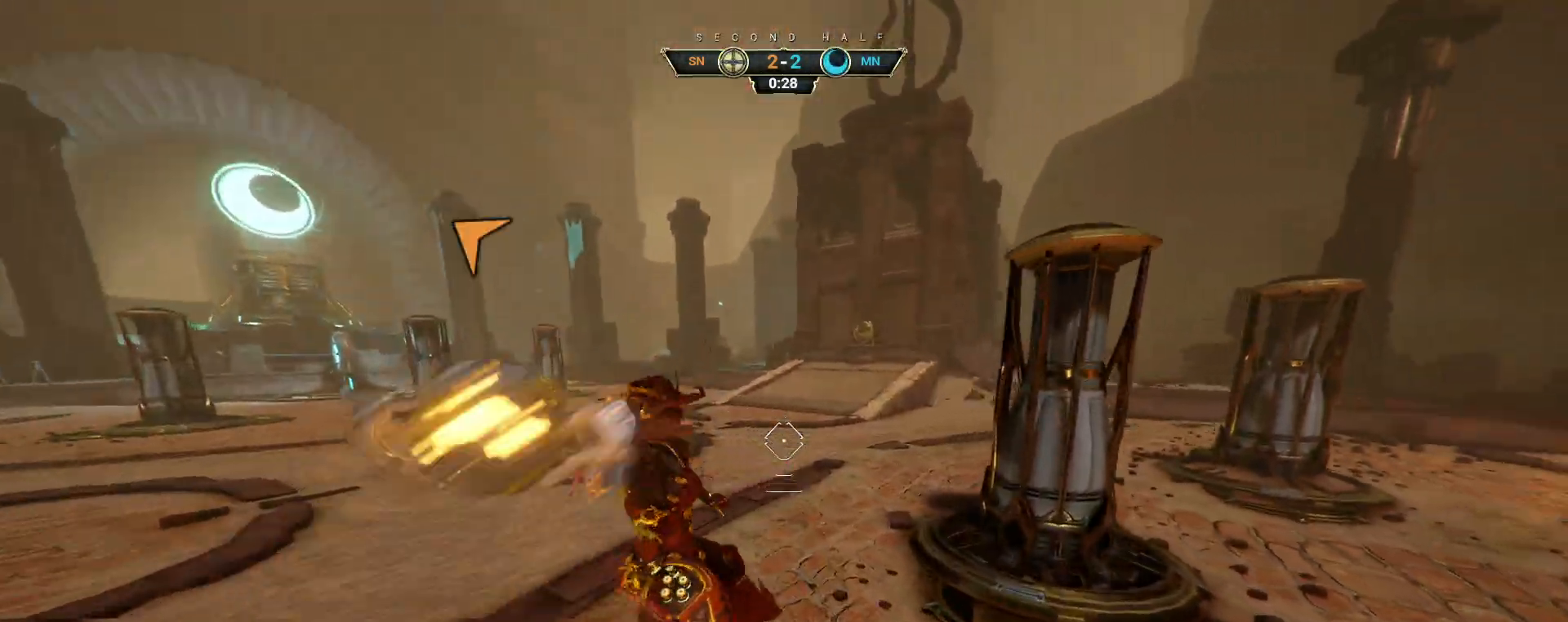
{"keys": ["w"], "mouse": [], "events": [[150, "ctrl", "down"], [300, "space", "down"], [333, "ctrl", "up"], [333, "space", "up"], [400, "shift", "down"], [417, "space", "down"], [433, "mouse_right", "down"], [450, "space", "up"], [467, "shift", "up"], [500, "mouse_right", "up"]]}
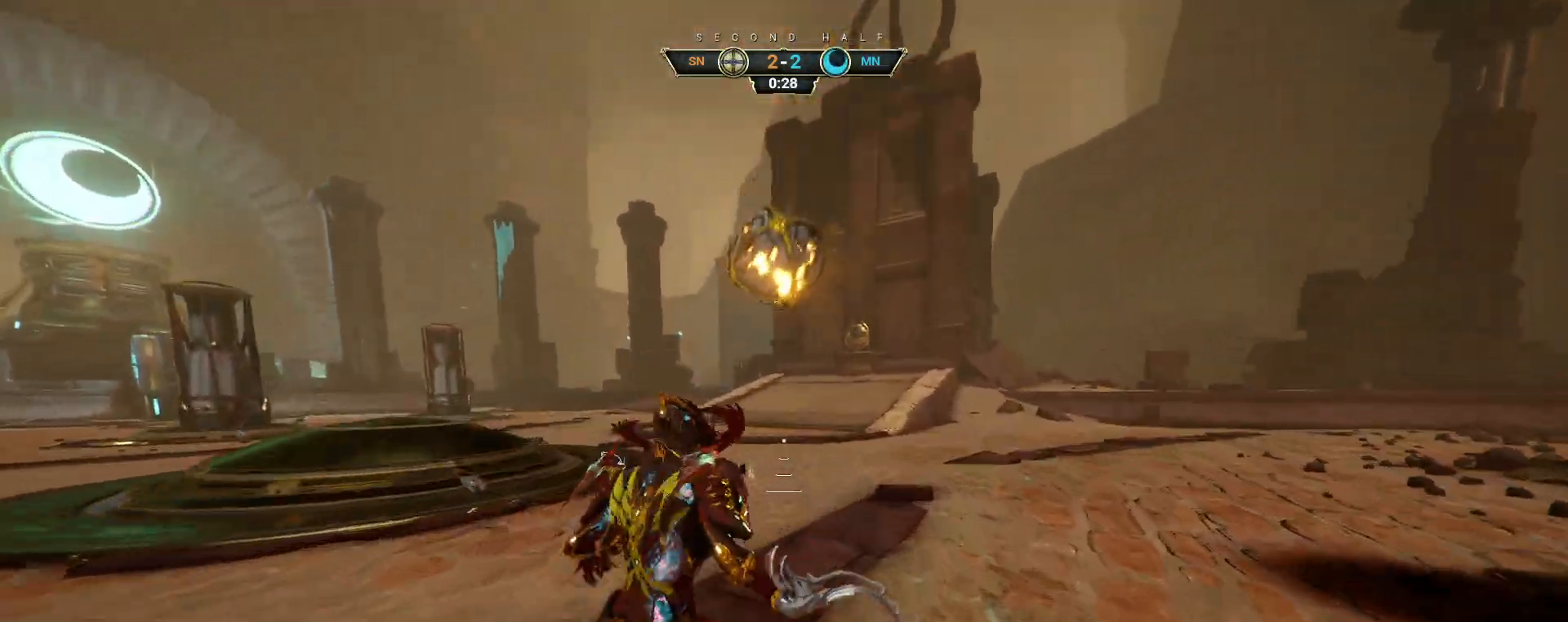
{"keys": ["w"], "mouse": [], "events": [[50, "mouse_right", "down"], [133, "mouse_right", "up"]]}
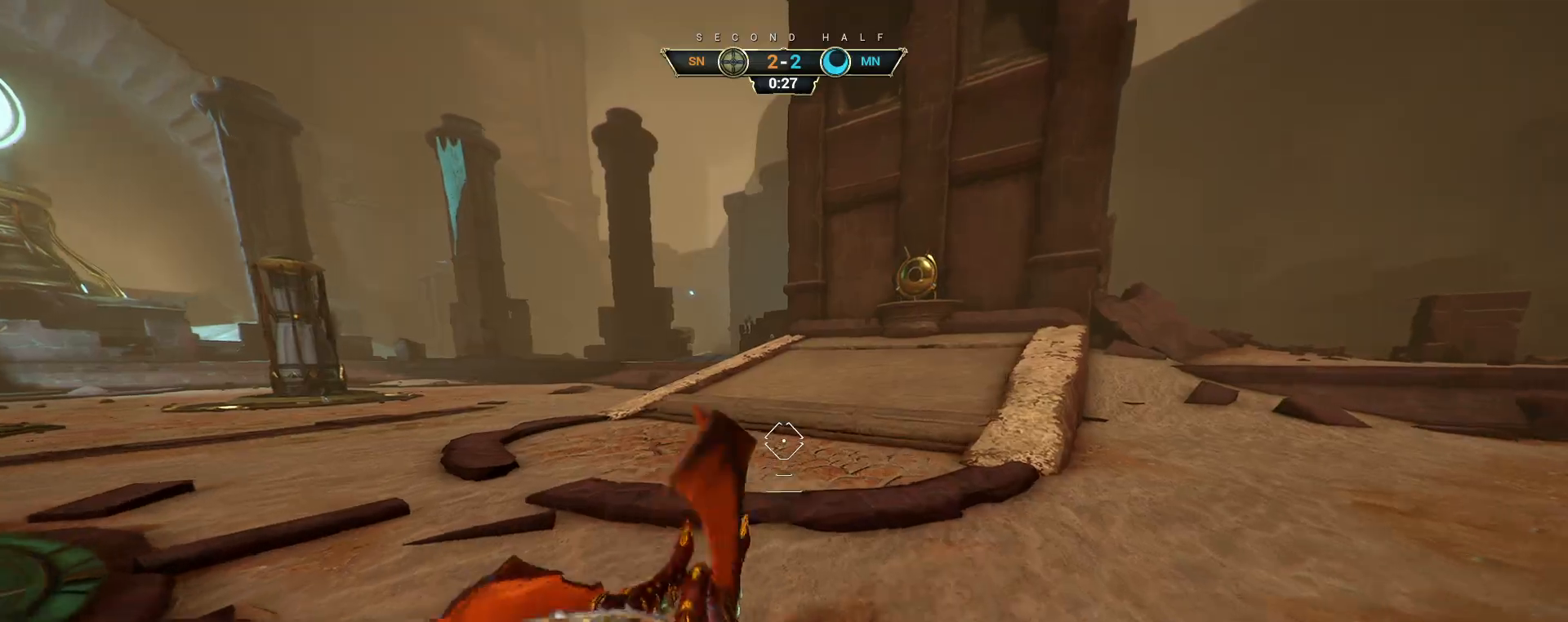
{"keys": ["s"], "mouse": ["left"], "events": [[167, "space", "down"], [217, "space", "up"], [283, "w", "up"], [350, "s", "down"], [467, "mouse_left", "down"]]}
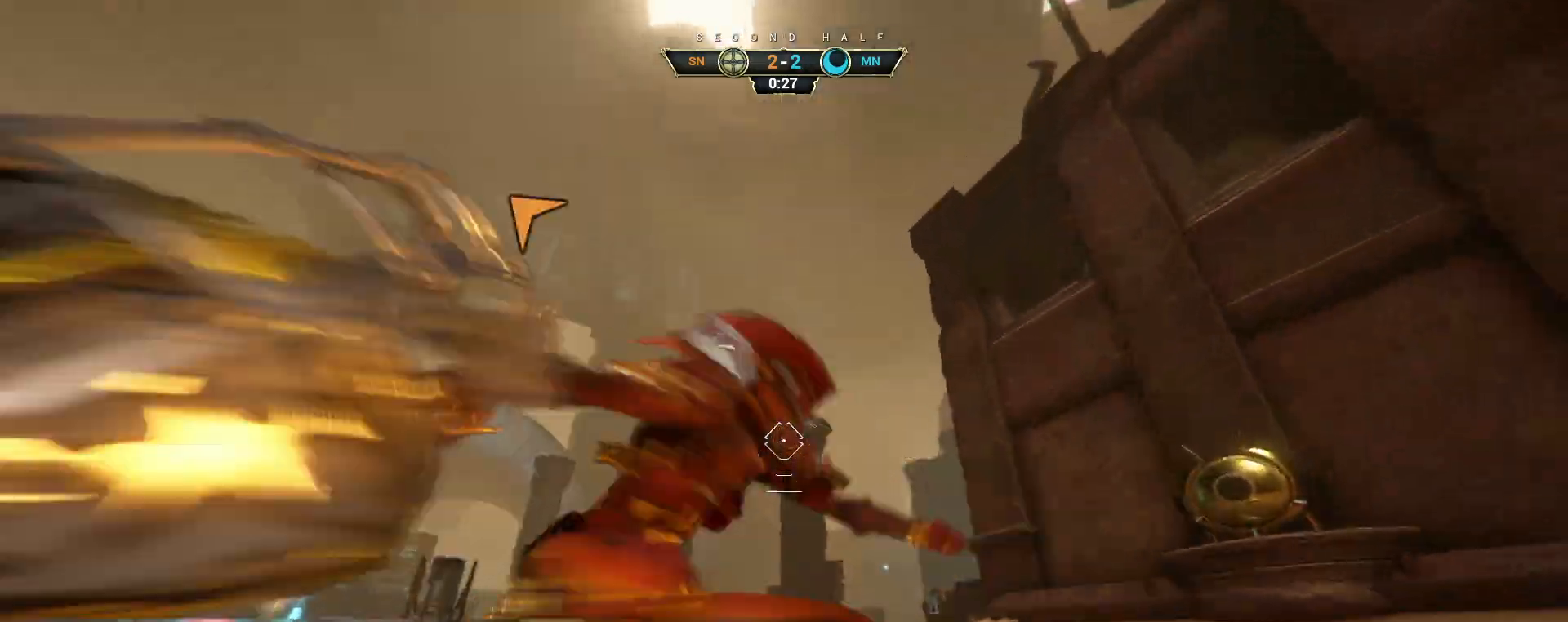
{"keys": ["ctrl", "w"], "mouse": [], "events": [[67, "mouse_left", "up"], [217, "w", "down"], [283, "s", "up"], [417, "ctrl", "down"]]}
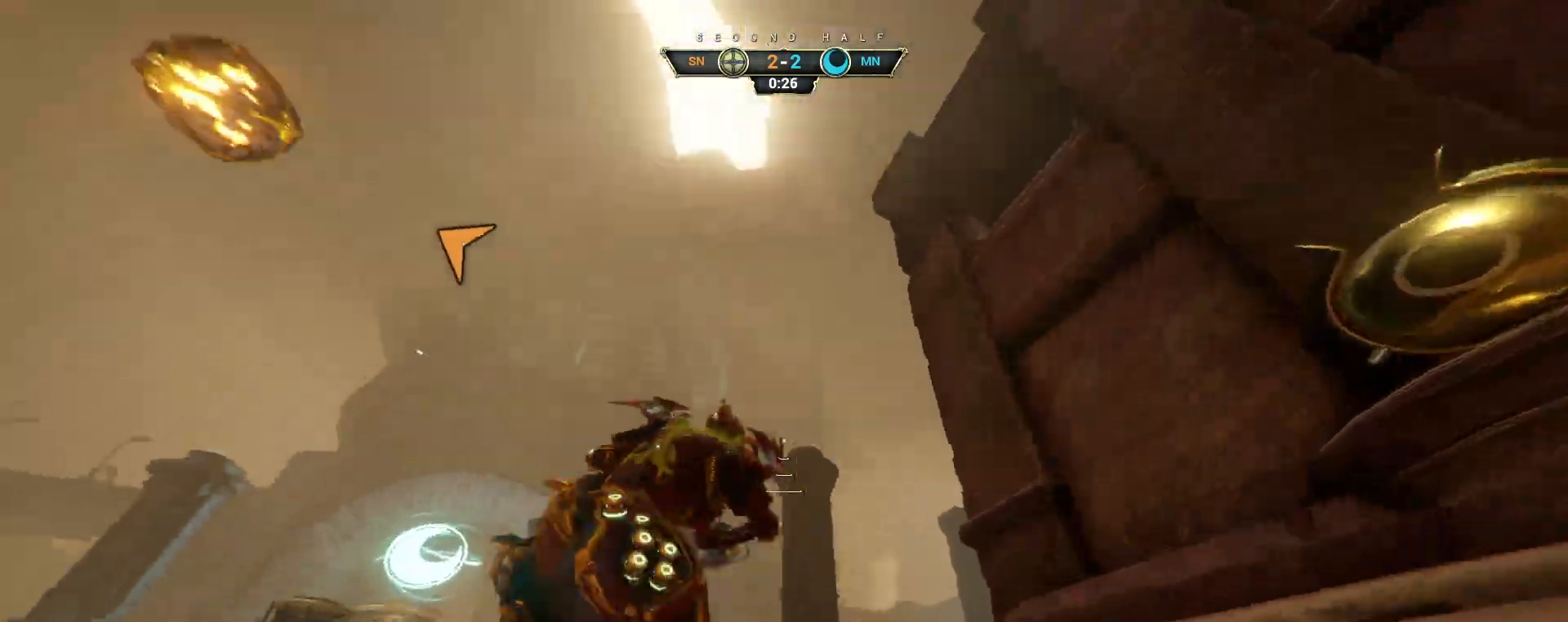
{"keys": ["d", "w"], "mouse": [], "events": [[67, "space", "down"], [133, "space", "up"], [217, "ctrl", "up"], [233, "space", "down"], [300, "space", "up"], [367, "d", "down"]]}
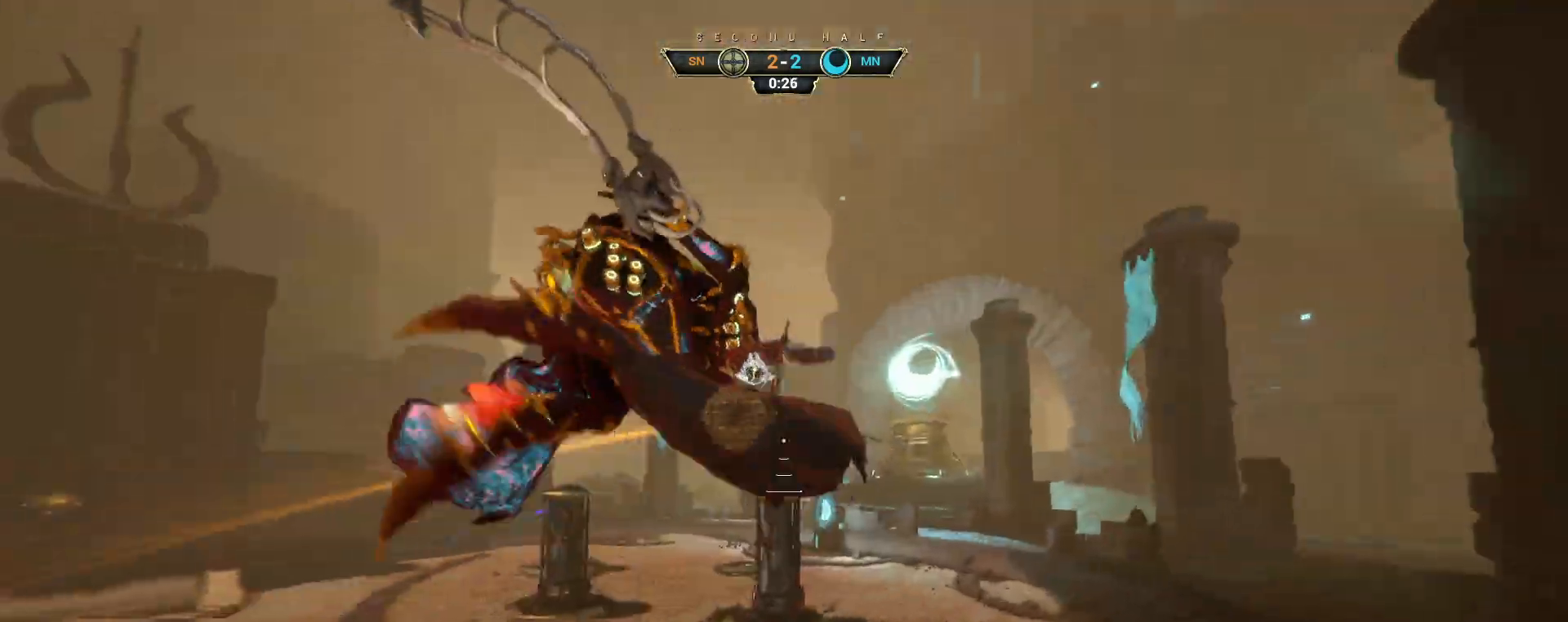
{"keys": ["d", "w"], "mouse": [], "events": [[183, "d", "up"], [233, "mouse_right", "down"], [317, "ctrl", "down"], [350, "mouse_right", "up"], [417, "ctrl", "up"], [450, "d", "down"]]}
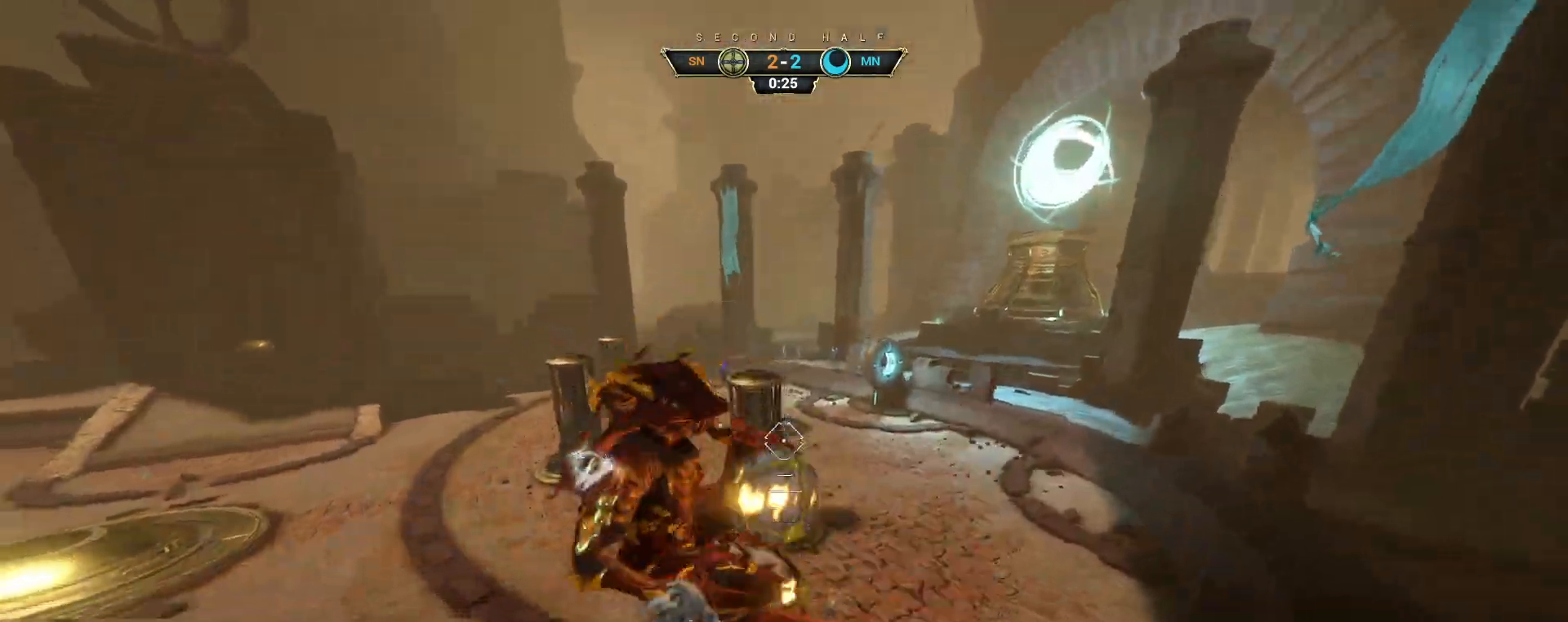
{"keys": ["w"], "mouse": [], "events": [[83, "d", "up"], [183, "mouse_left", "down"], [267, "mouse_left", "up"]]}
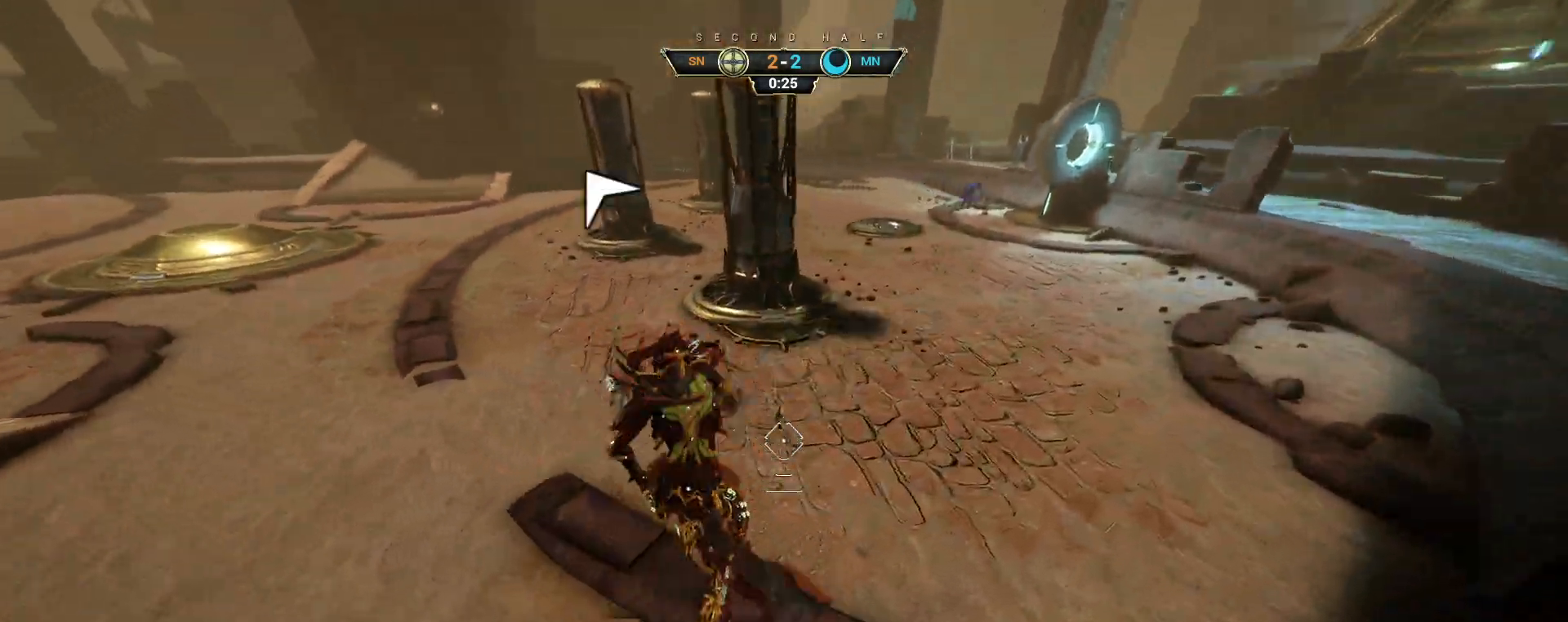
{"keys": ["d", "w"], "mouse": [], "events": [[83, "ctrl", "down"], [250, "space", "down"], [300, "space", "up"], [367, "ctrl", "up"], [383, "space", "down"], [467, "space", "up"], [483, "d", "down"]]}
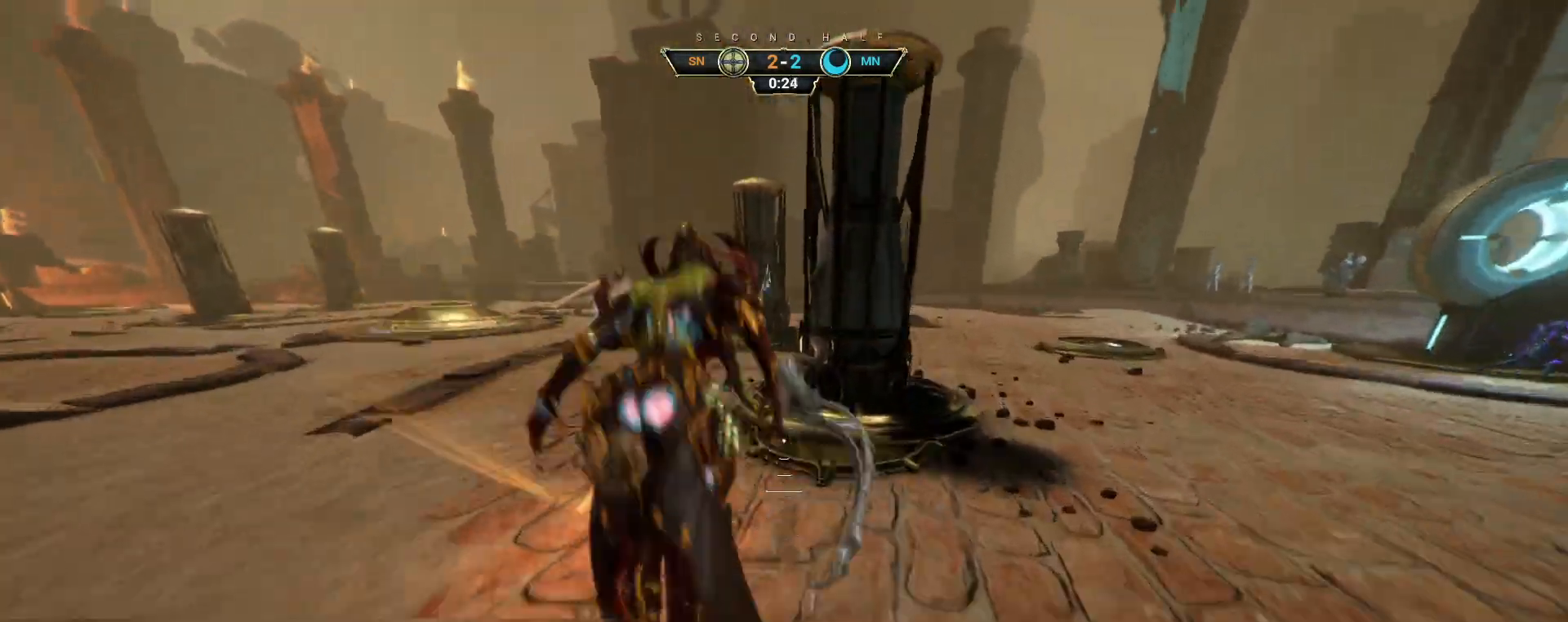
{"keys": ["d", "s"], "mouse": [], "events": [[183, "w", "up"], [200, "mouse_right", "down"], [300, "s", "down"], [333, "mouse_right", "up"], [367, "d", "up"], [433, "d", "down"], [450, "space", "down"], [500, "space", "up"]]}
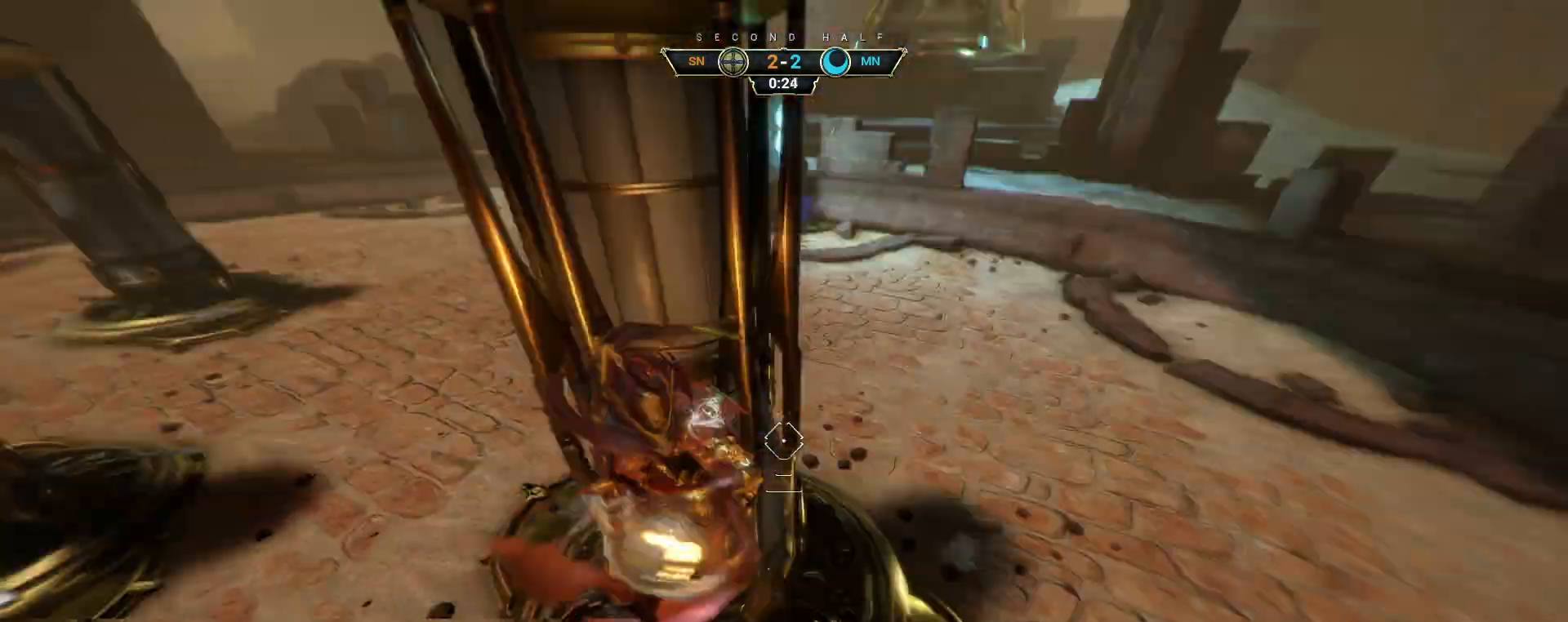
{"keys": ["ctrl", "w"], "mouse": [], "events": [[33, "mouse_left", "down"], [33, "s", "up"], [117, "mouse_left", "up"], [250, "w", "down"], [383, "d", "up"], [483, "ctrl", "down"]]}
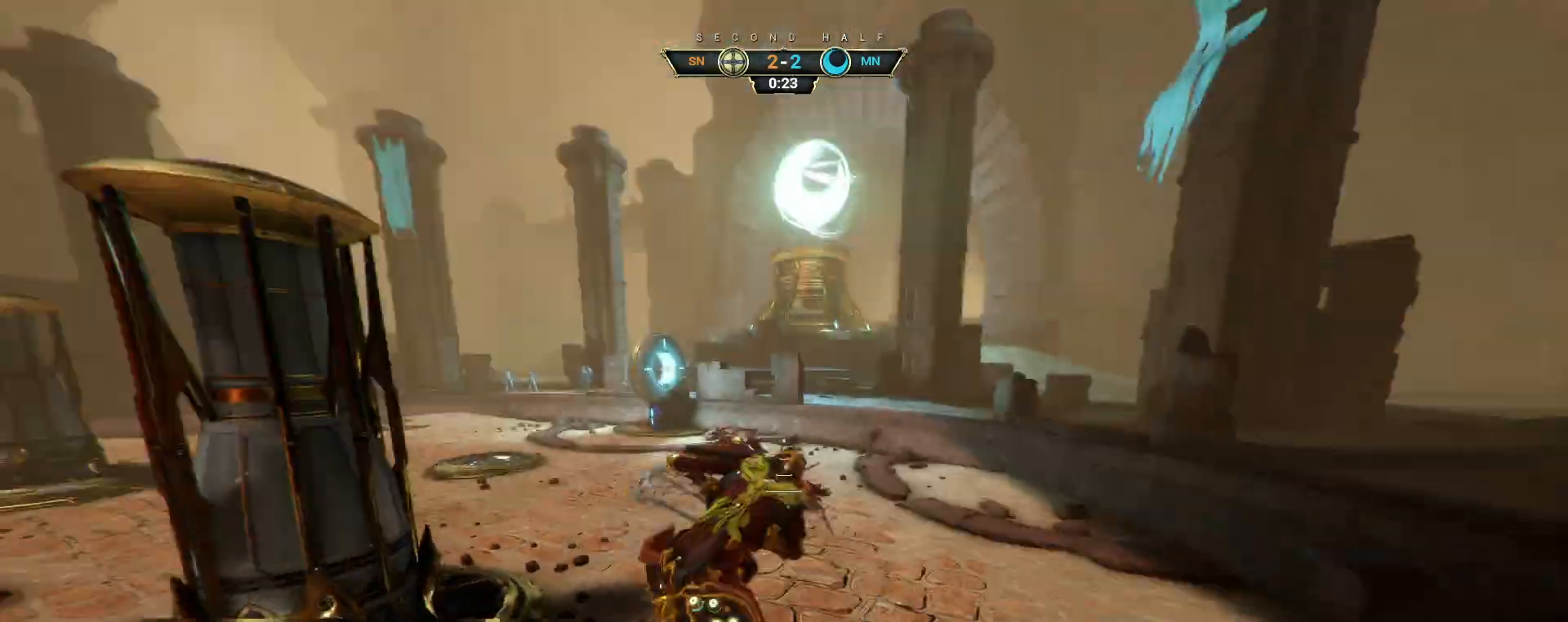
{"keys": ["d", "w"], "mouse": ["right"], "events": [[50, "space", "down"], [100, "space", "up"], [133, "ctrl", "up"], [150, "mouse_right", "down"], [267, "mouse_right", "up"], [300, "d", "down"], [350, "mouse_right", "down"]]}
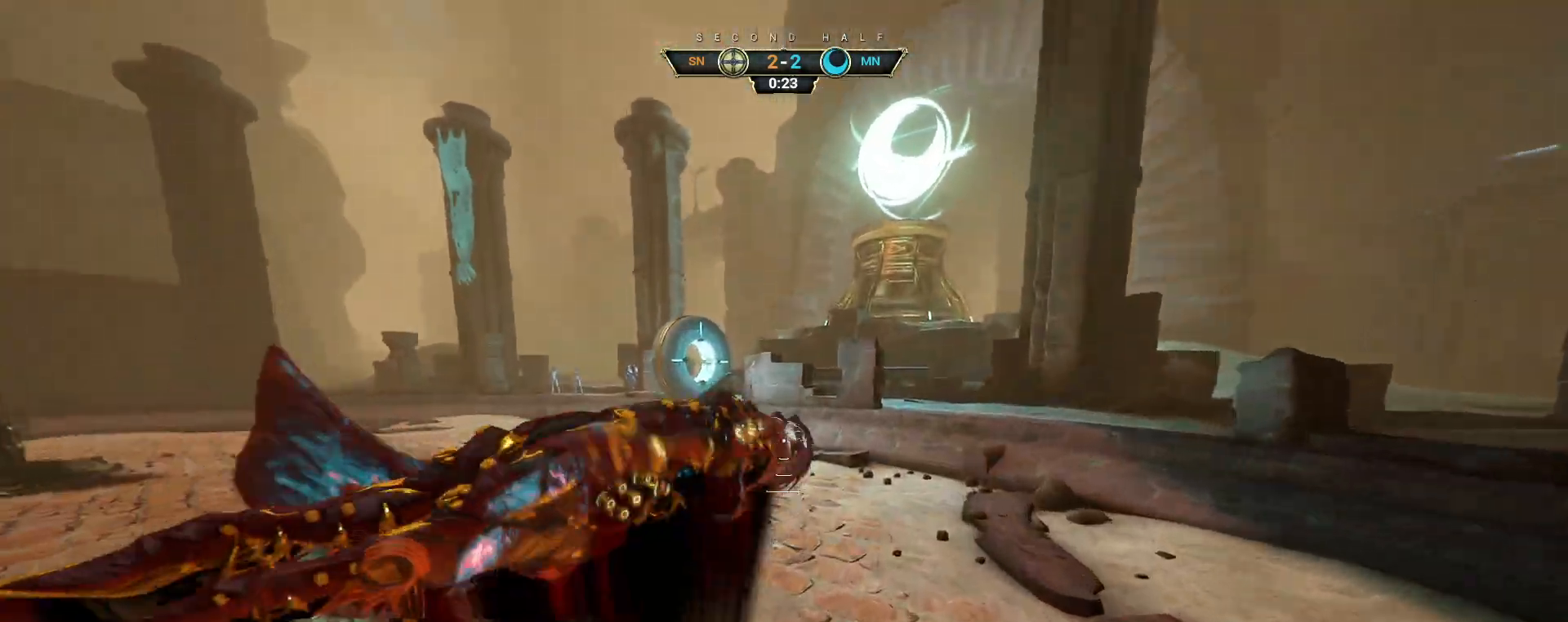
{"keys": ["w"], "mouse": ["left"], "events": [[83, "d", "up"], [267, "mouse_left", "down"], [283, "mouse_right", "up"]]}
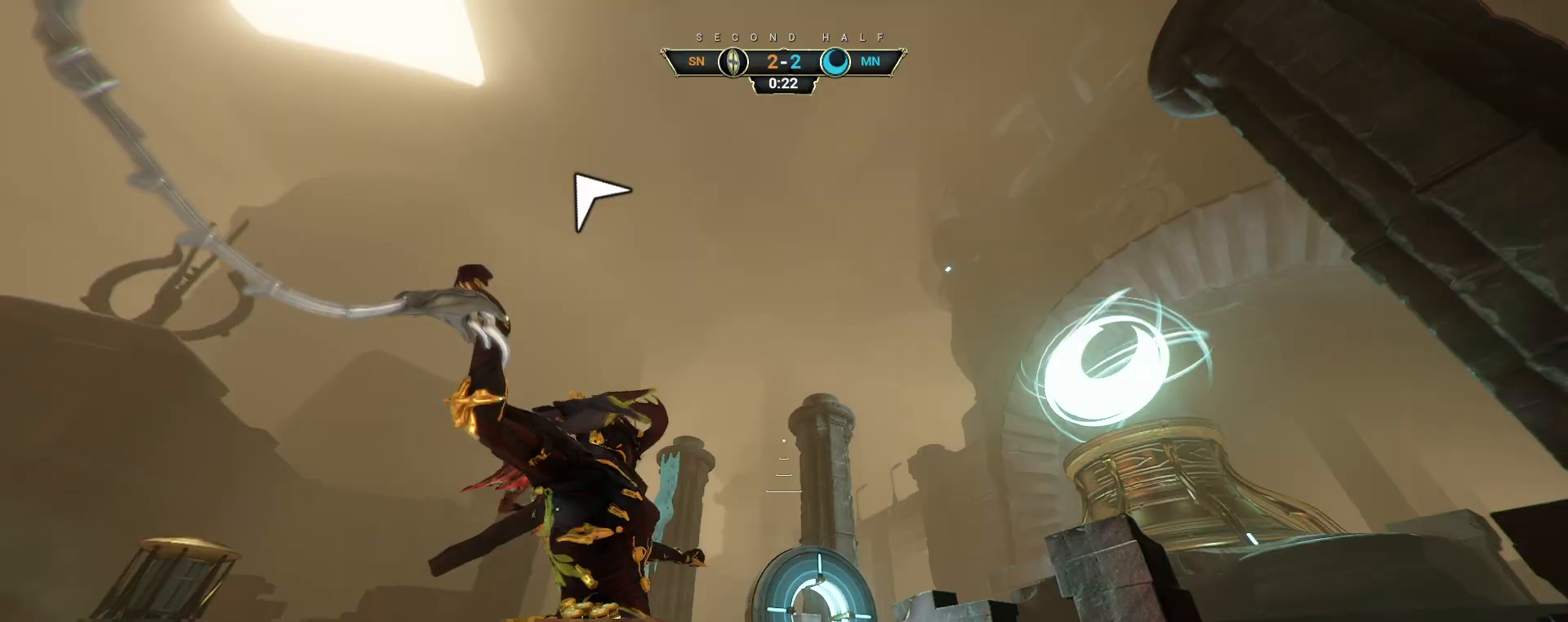
{"keys": ["w"], "mouse": [], "events": [[183, "mouse_left", "up"]]}
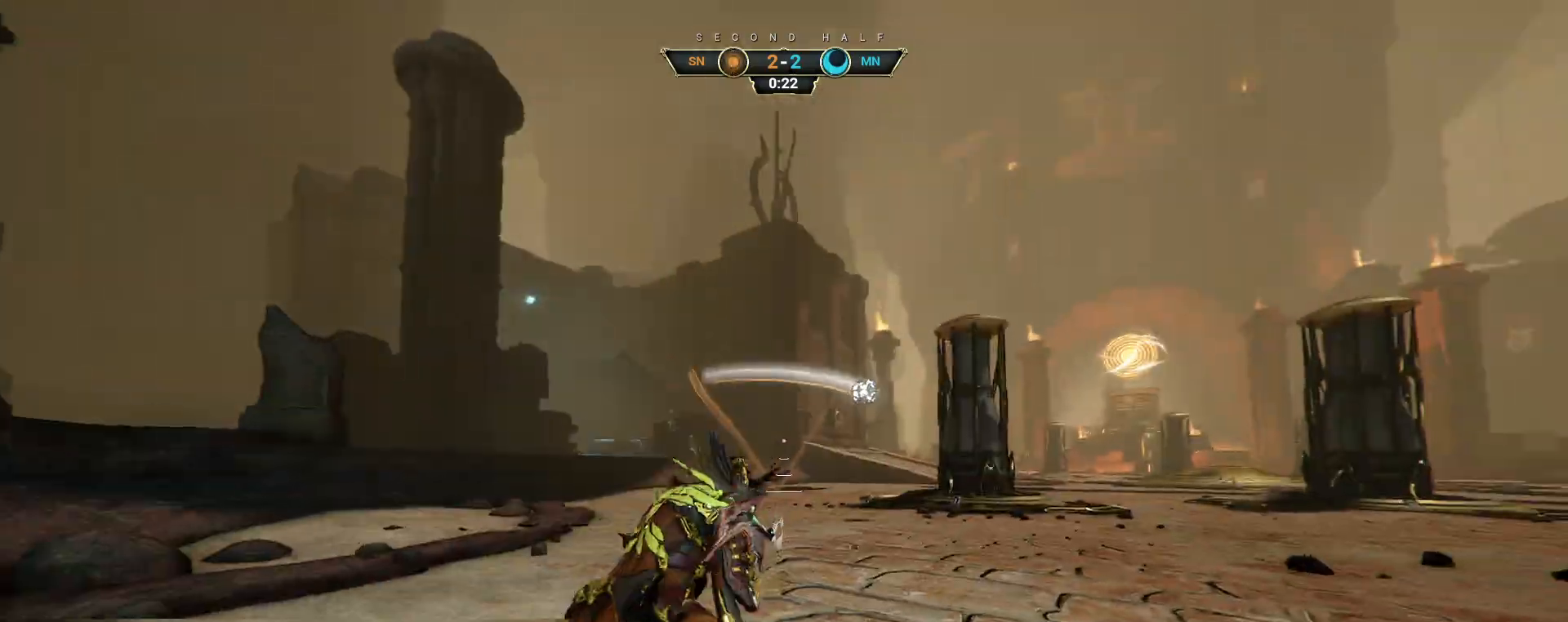
{"keys": ["w"], "mouse": [], "events": [[250, "ctrl", "down"], [267, "space", "down"], [333, "space", "up"], [350, "ctrl", "up"], [400, "shift", "down"], [400, "space", "down"], [417, "mouse_right", "down"], [467, "shift", "up"], [483, "space", "up"], [500, "mouse_right", "up"]]}
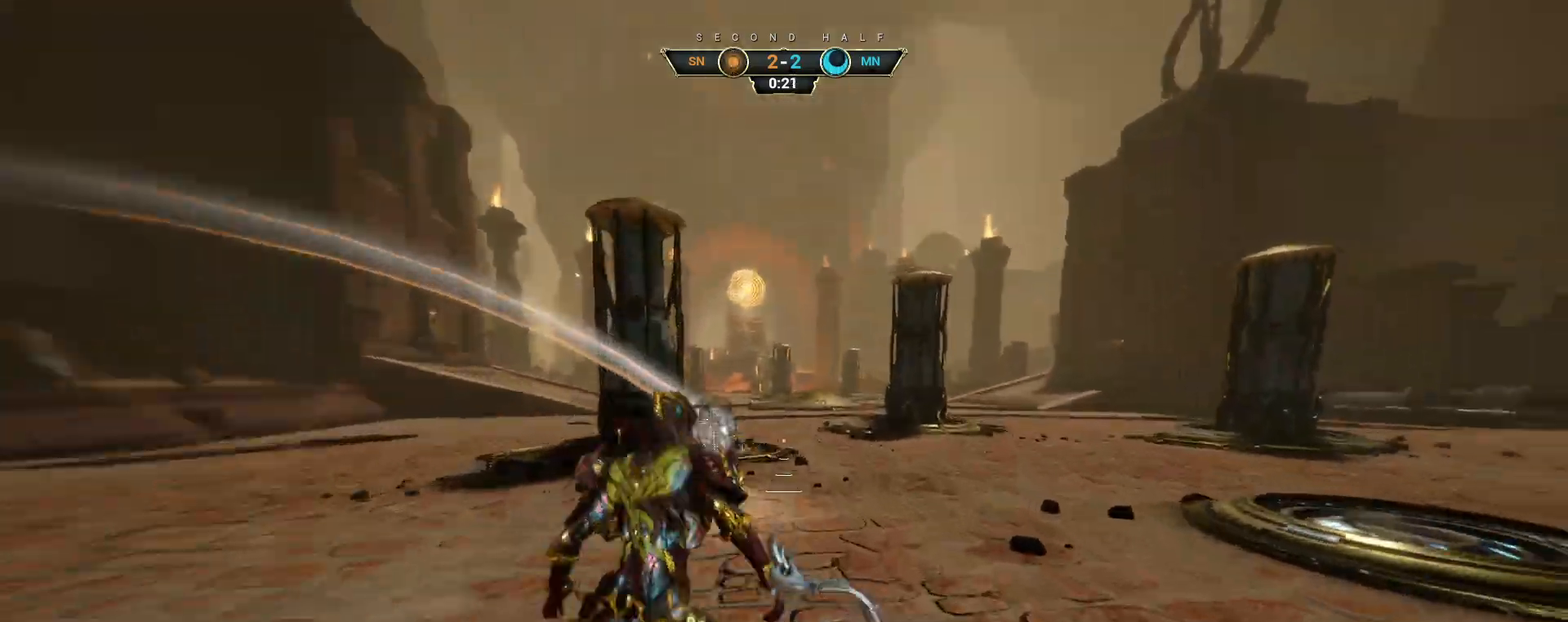
{"keys": ["a", "w"], "mouse": [], "events": [[67, "mouse_right", "down"], [117, "ctrl", "down"], [383, "ctrl", "up"], [417, "a", "down"], [450, "mouse_right", "up"]]}
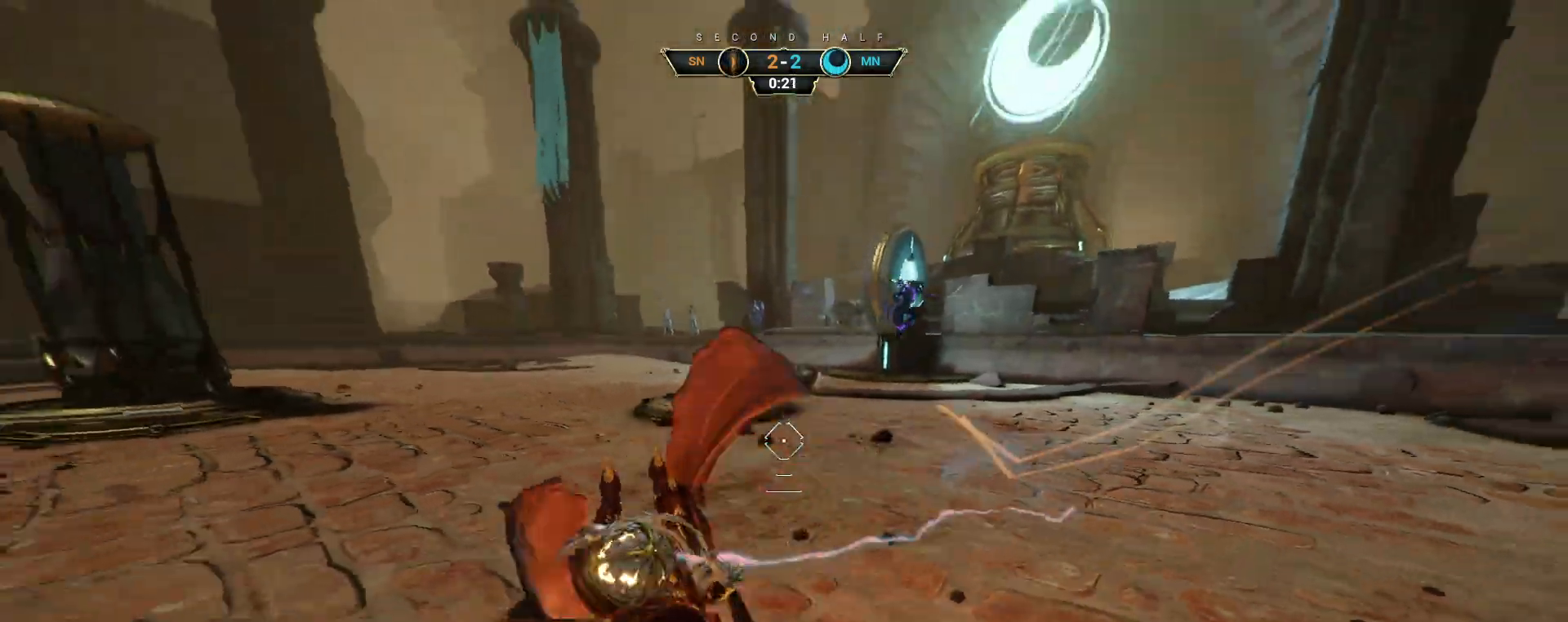
{"keys": ["a", "w"], "mouse": ["left"], "events": [[200, "space", "down"], [267, "mouse_left", "down"], [267, "space", "up"], [350, "a", "up"], [417, "a", "down"]]}
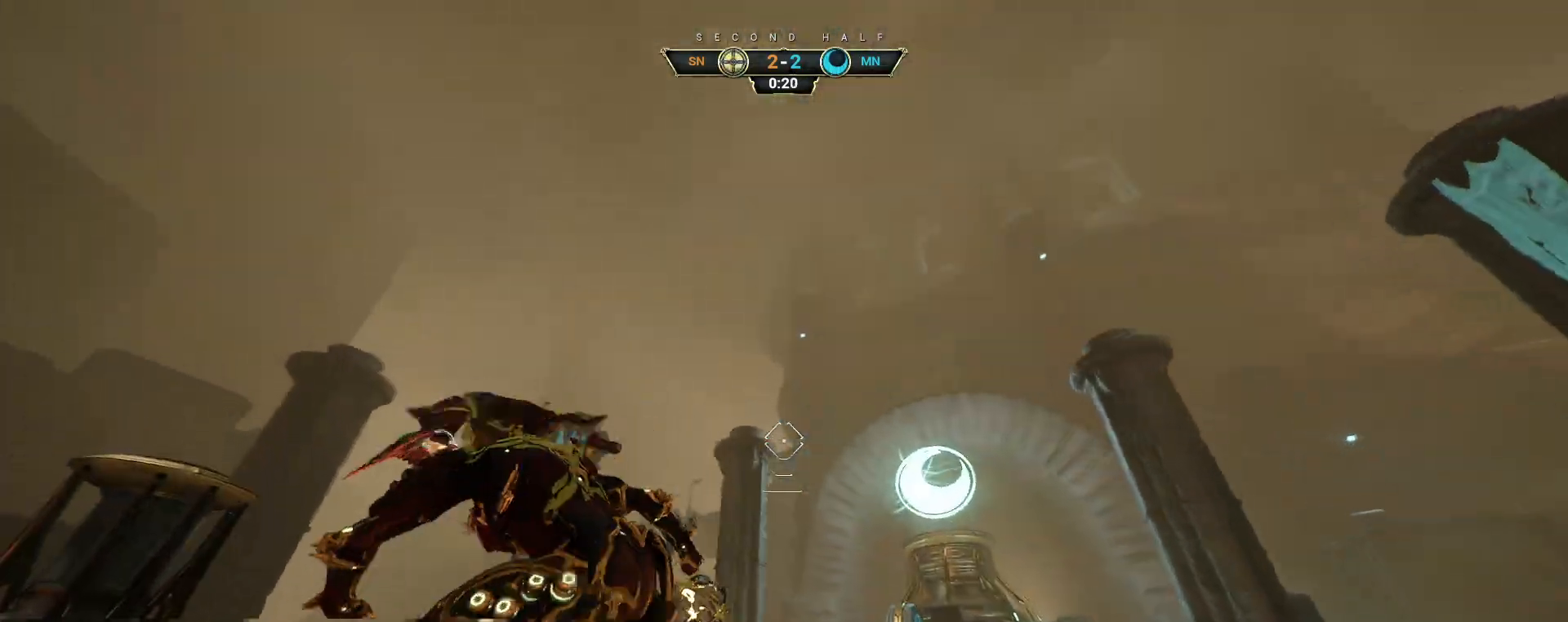
{"keys": ["a", "d"], "mouse": [], "events": [[183, "mouse_left", "up"], [300, "a", "up"], [317, "d", "down"], [400, "w", "up"], [433, "space", "down"], [450, "a", "down"], [467, "space", "up"]]}
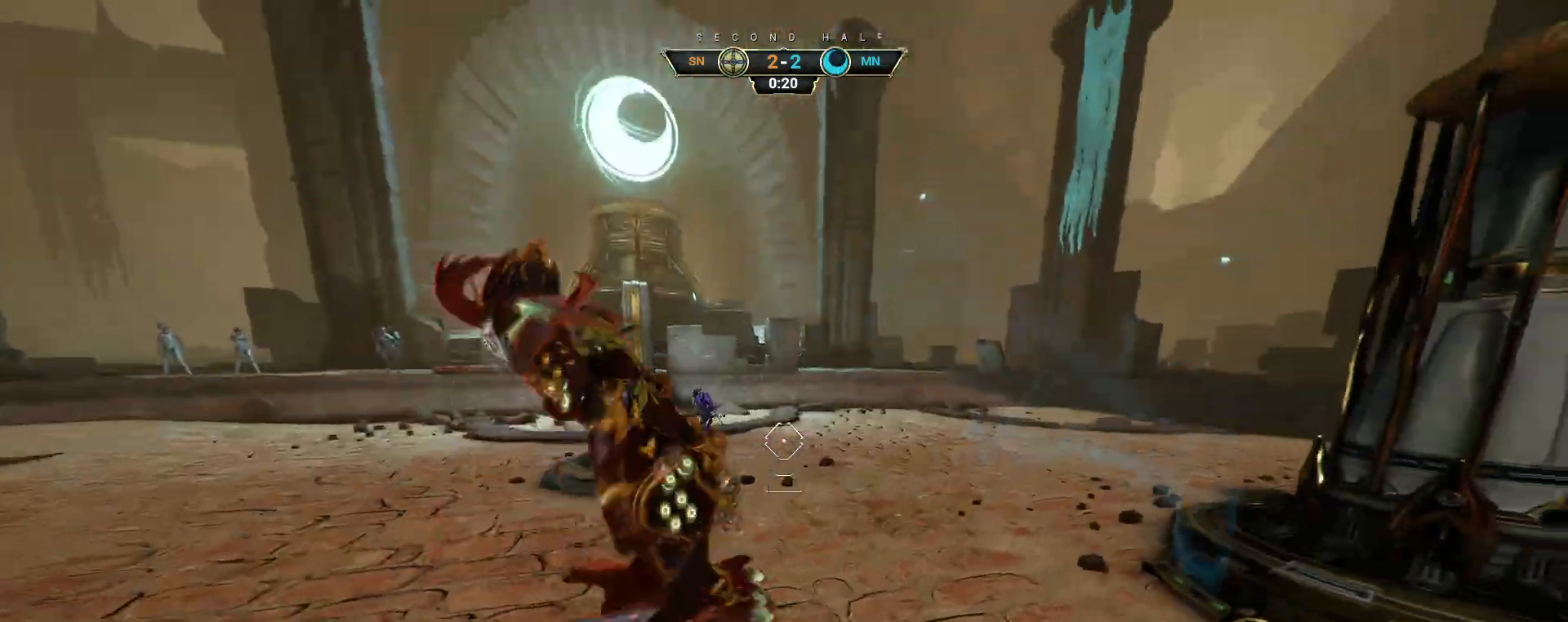
{"keys": ["d"], "mouse": [], "events": [[17, "s", "down"], [33, "space", "down"], [83, "space", "up"], [150, "d", "up"], [250, "d", "down"], [267, "a", "up"], [317, "s", "up"], [383, "mouse_left", "down"], [483, "mouse_left", "up"]]}
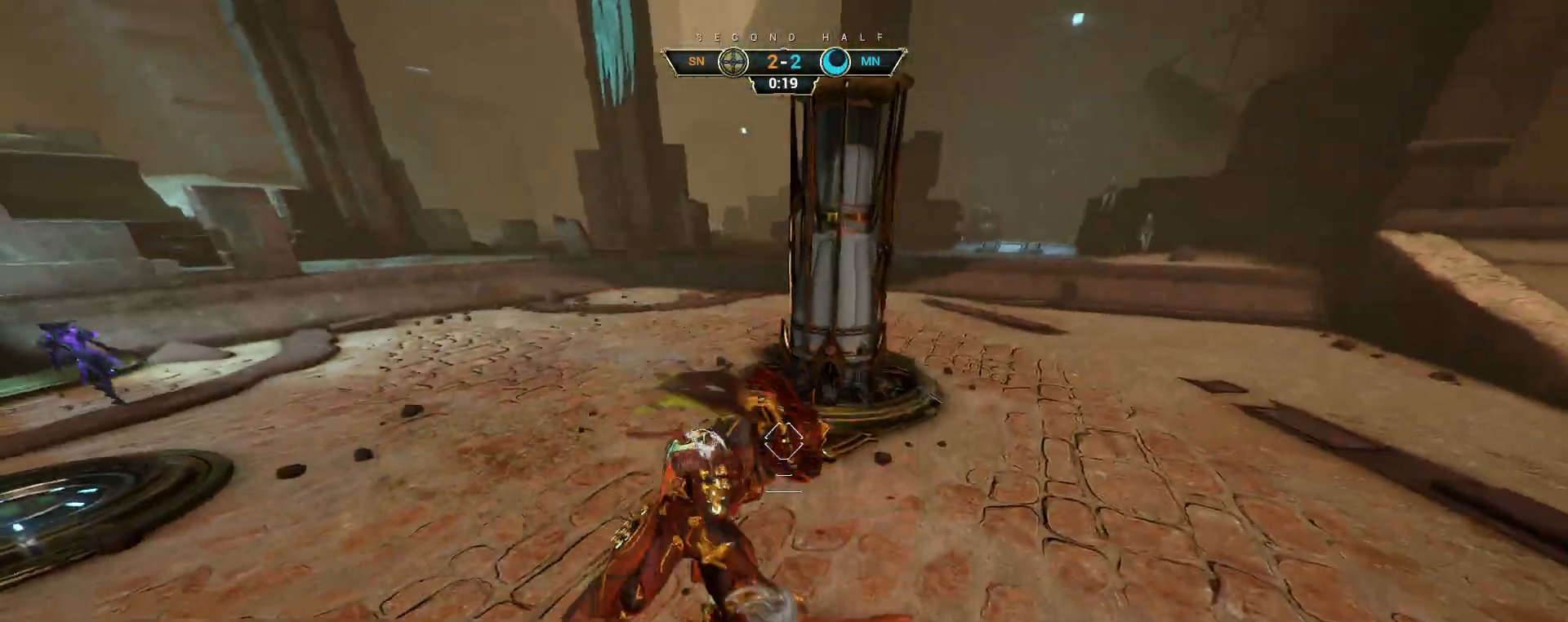
{"keys": ["space", "w"], "mouse": [], "events": [[17, "w", "down"], [50, "d", "up"], [317, "ctrl", "down"], [367, "space", "down"], [417, "space", "up"], [483, "ctrl", "up"], [500, "space", "down"]]}
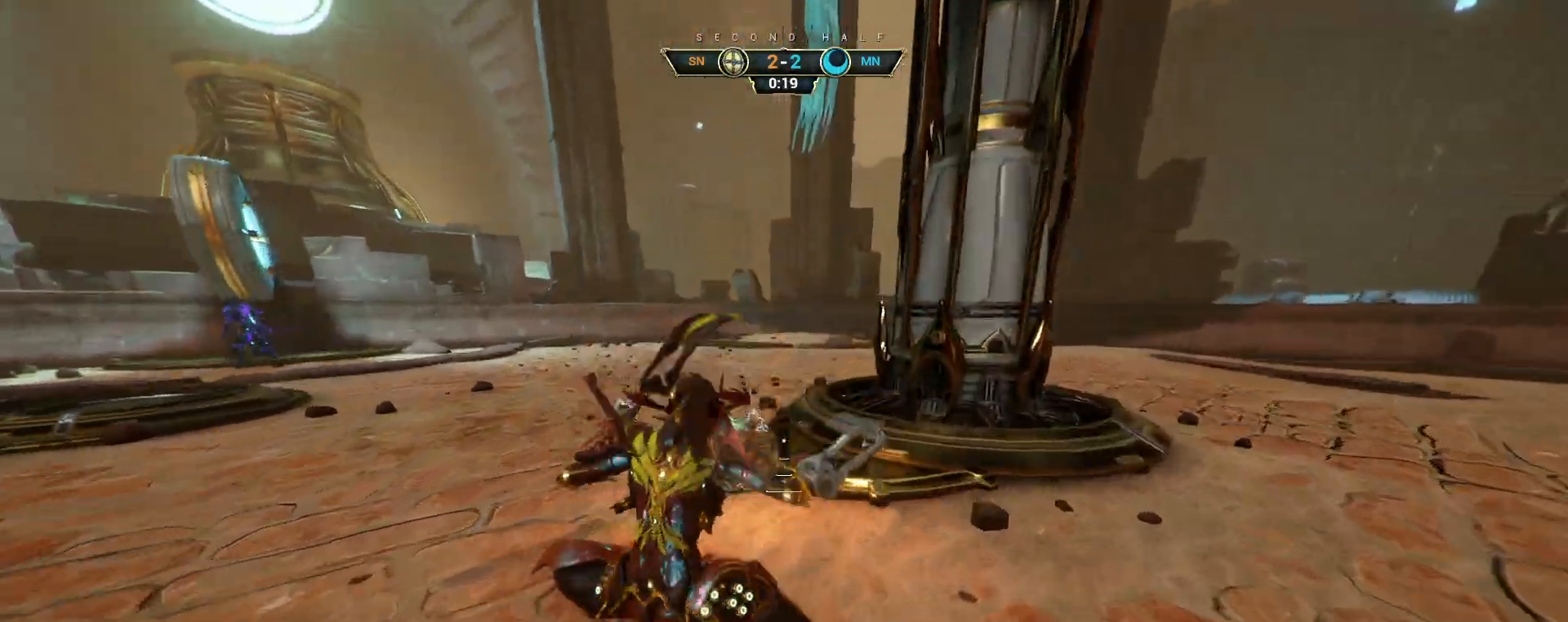
{"keys": ["a"], "mouse": [], "events": [[33, "space", "up"], [100, "a", "down"], [133, "mouse_right", "down"], [150, "d", "down"], [167, "a", "up"], [250, "a", "down"], [283, "w", "up"], [300, "d", "up"], [483, "mouse_right", "up"]]}
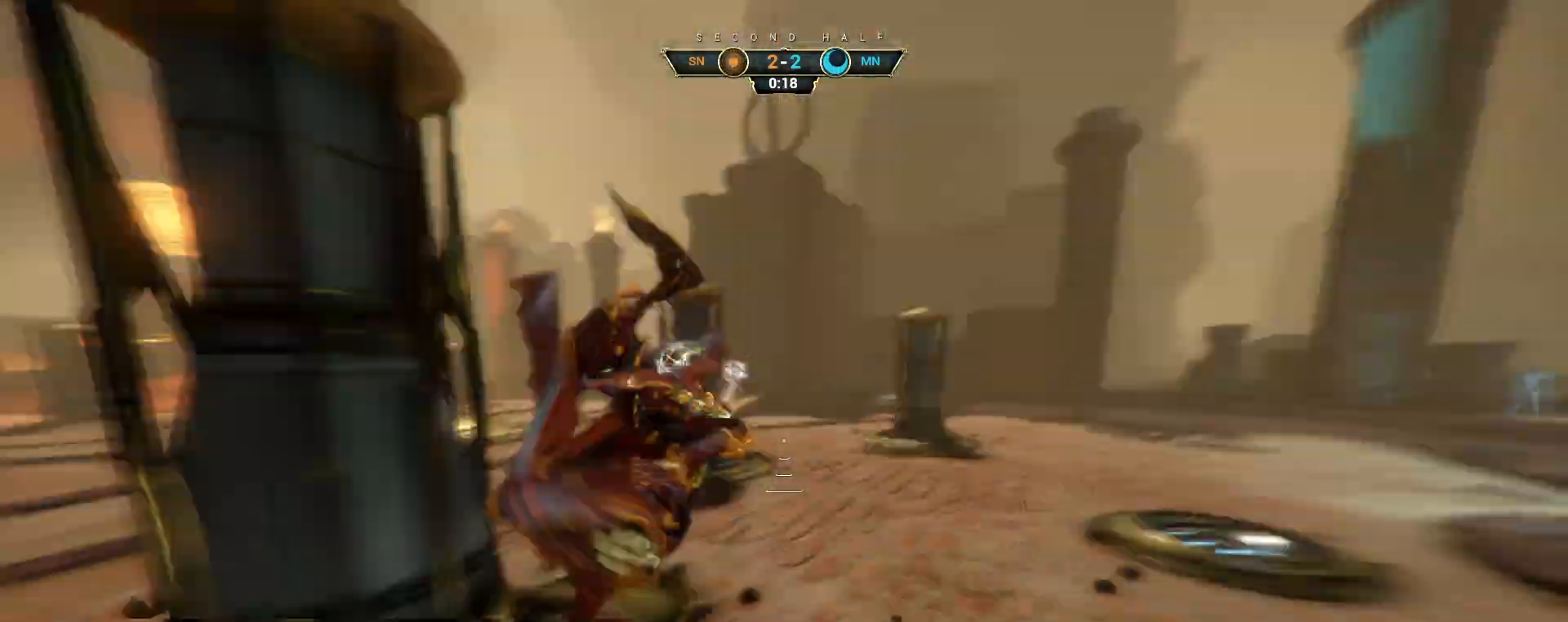
{"keys": ["w"], "mouse": [], "events": [[17, "e", "down"], [17, "w", "down"], [100, "e", "up"], [250, "a", "up"]]}
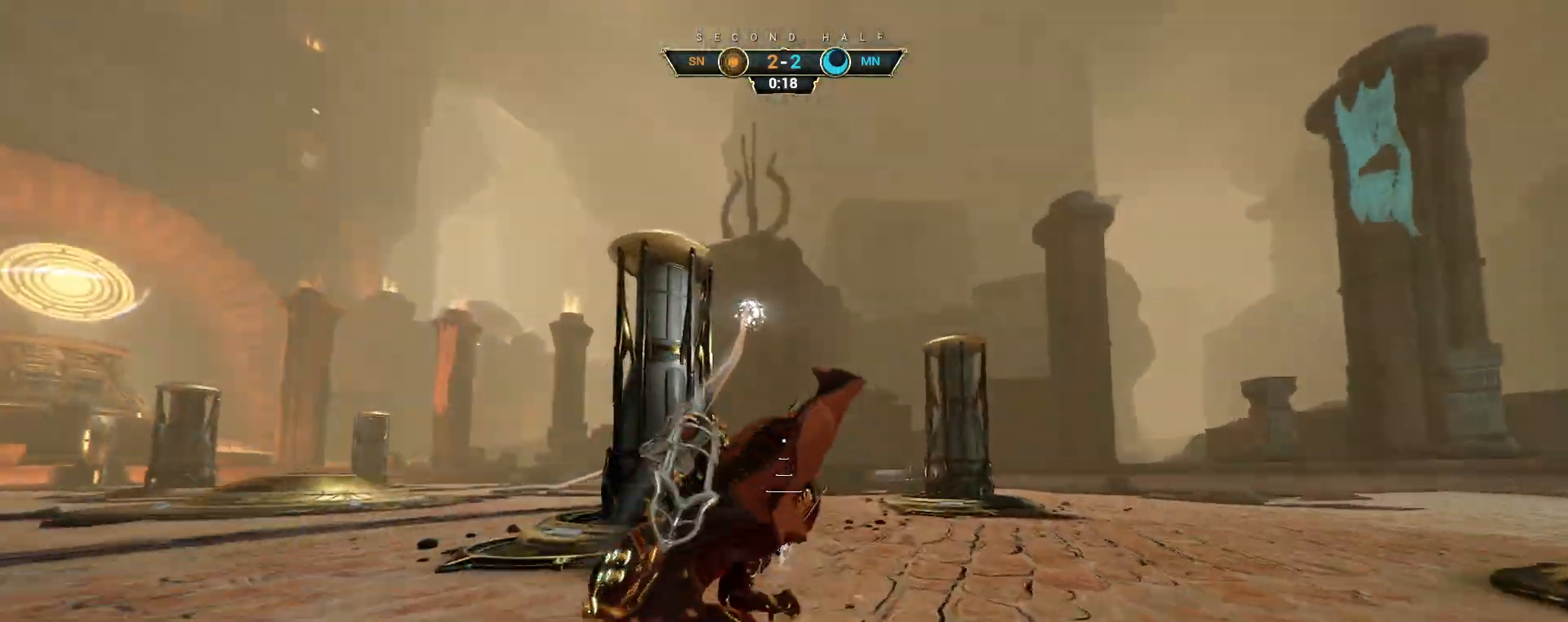
{"keys": ["w"], "mouse": [], "events": [[250, "ctrl", "down"], [283, "space", "down"], [333, "ctrl", "up"], [333, "space", "up"], [383, "shift", "down"], [400, "space", "down"], [450, "shift", "up"], [467, "space", "up"]]}
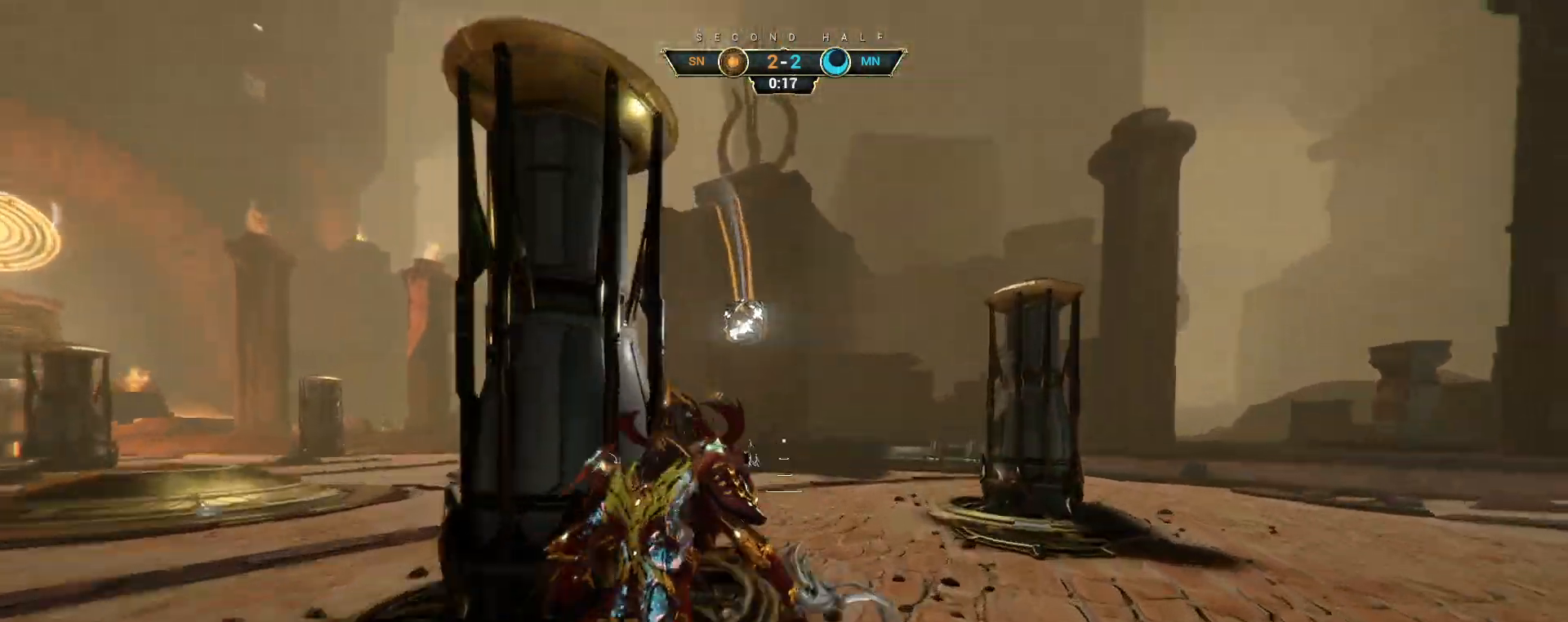
{"keys": ["a", "w"], "mouse": [], "events": [[167, "a", "down"], [267, "mouse_right", "down"], [383, "mouse_right", "up"]]}
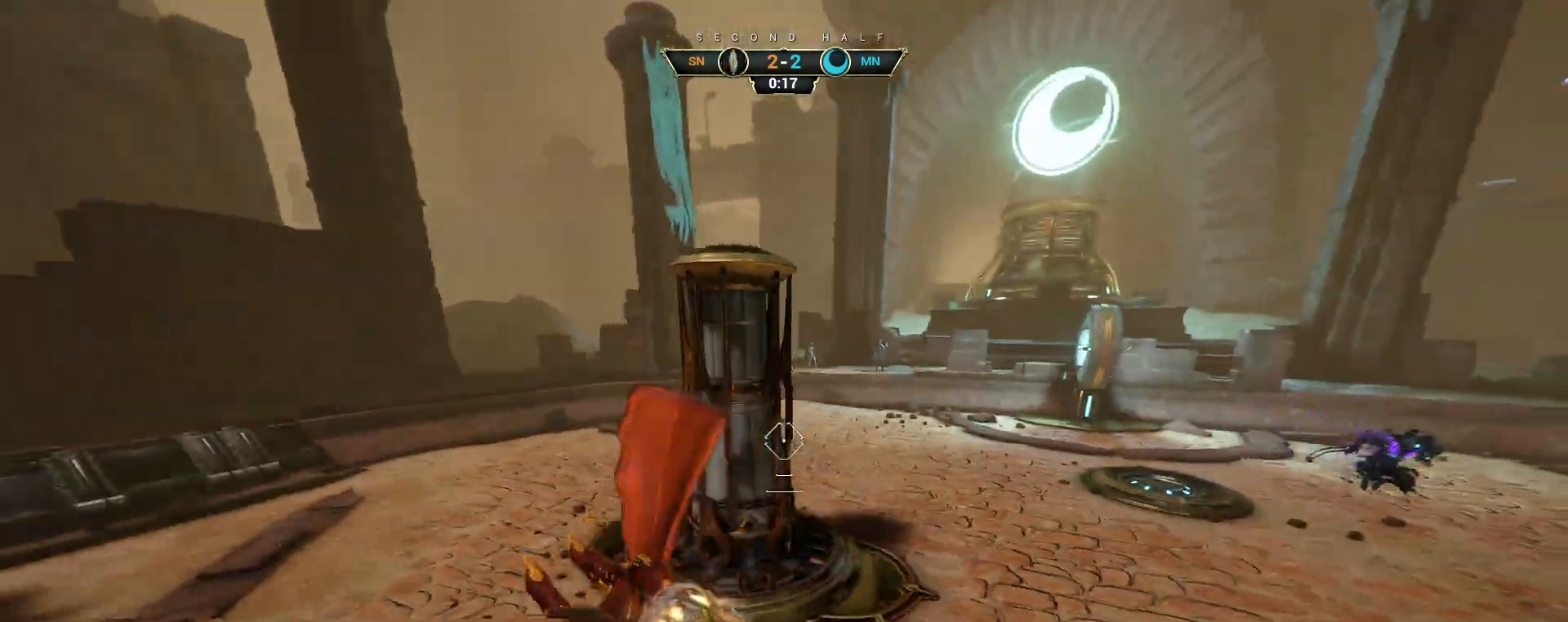
{"keys": ["d"], "mouse": [], "events": [[17, "w", "up"], [50, "w", "down"], [117, "w", "up"], [150, "mouse_right", "down"], [217, "s", "down"], [267, "a", "up"], [300, "d", "down"], [383, "mouse_right", "up"], [400, "mouse_left", "down"], [417, "s", "up"], [500, "mouse_left", "up"]]}